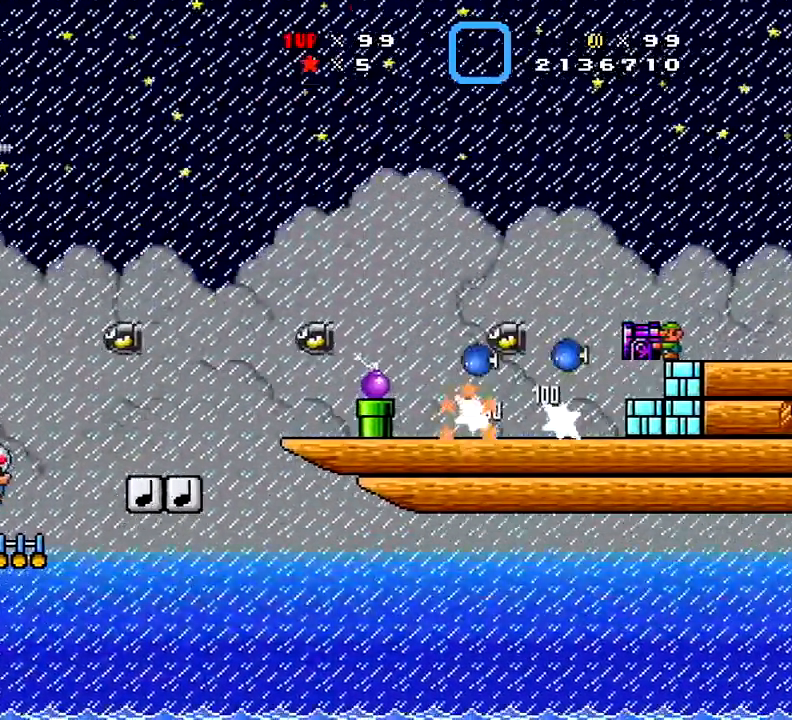
Gameplay with a controller (Xbox layout); each line is a JSON object with the inputs held at the frame after it. "events" lists button and stick changes between this image and that frame as [ms after this image, input, new state], when the widget could be followed in between. Not read: L3 R3 left_stick.
{"buttons": ["X"], "right_stick": "center", "events": [[301, "DPAD_RIGHT", "down"], [434, "DPAD_RIGHT", "up"]]}
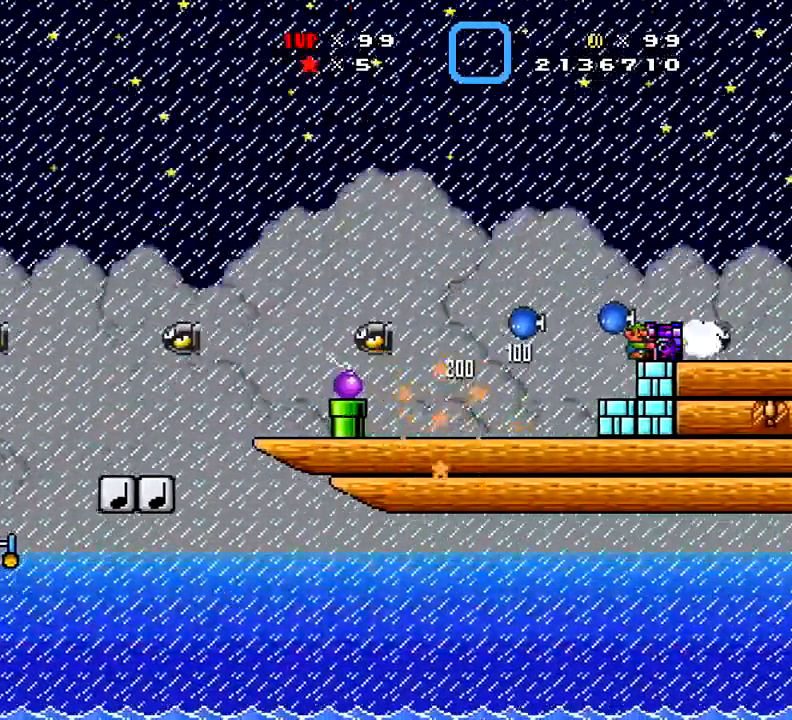
{"buttons": ["X"], "right_stick": "center", "events": []}
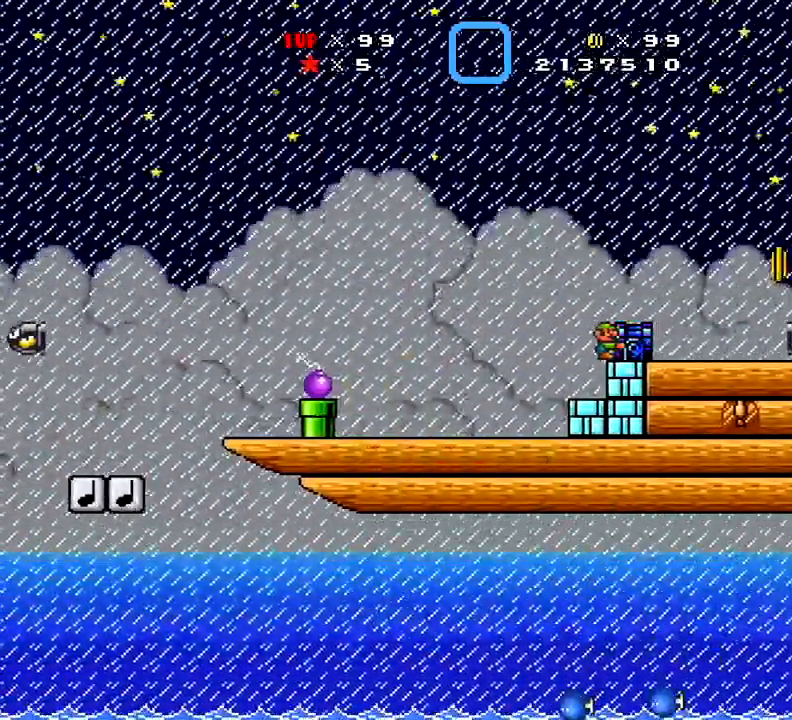
{"buttons": ["X"], "right_stick": "center", "events": []}
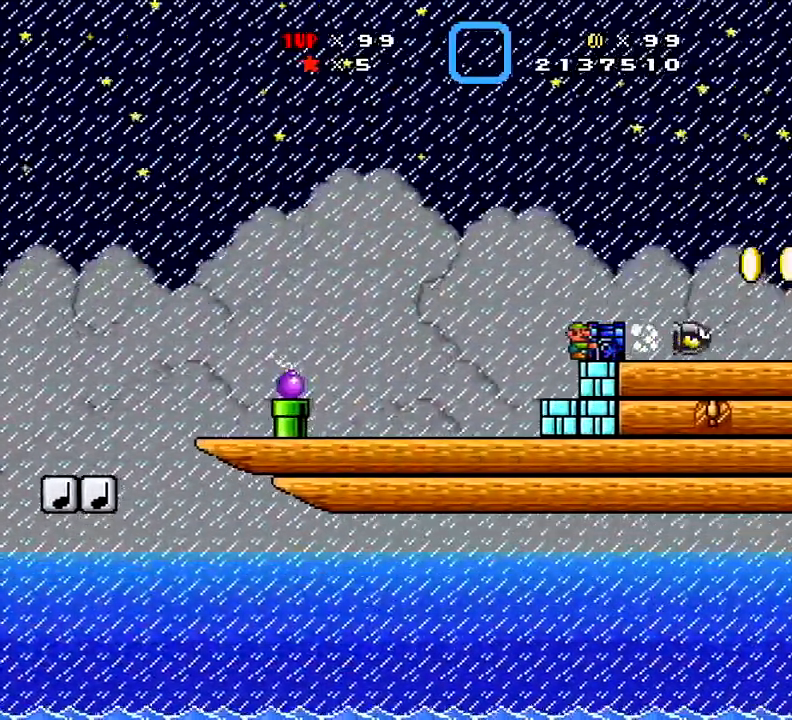
{"buttons": ["X"], "right_stick": "center", "events": []}
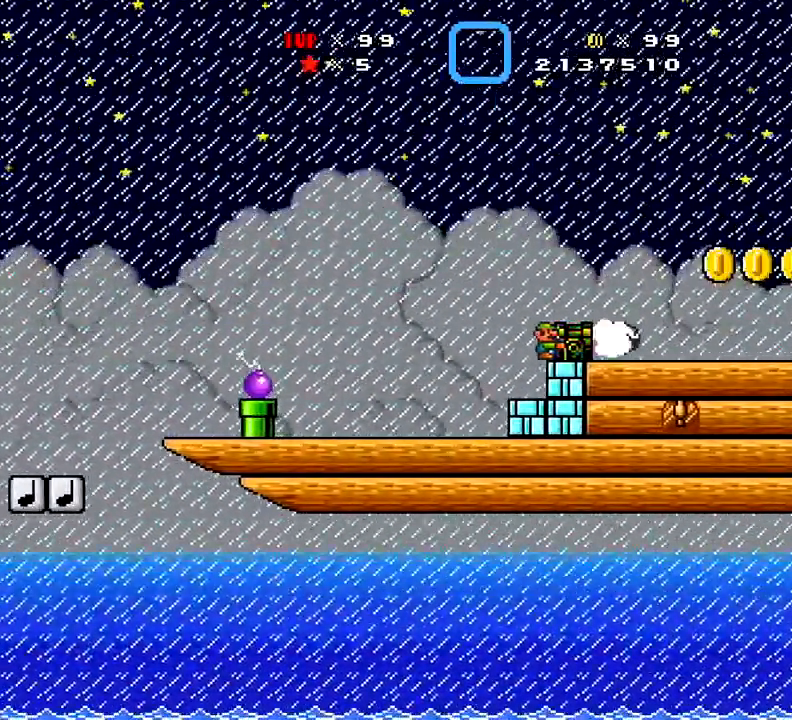
{"buttons": ["X"], "right_stick": "center", "events": []}
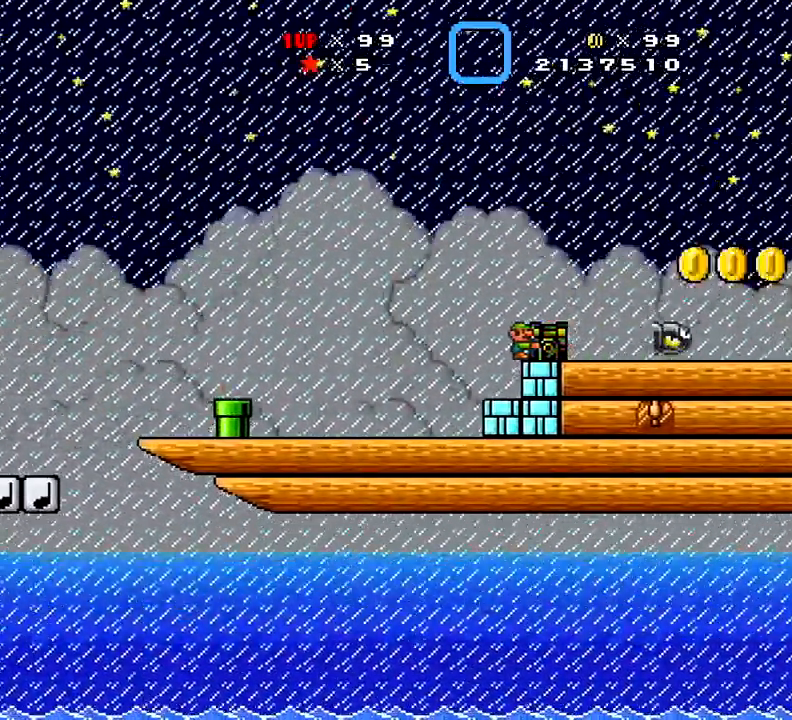
{"buttons": ["X"], "right_stick": "center", "events": []}
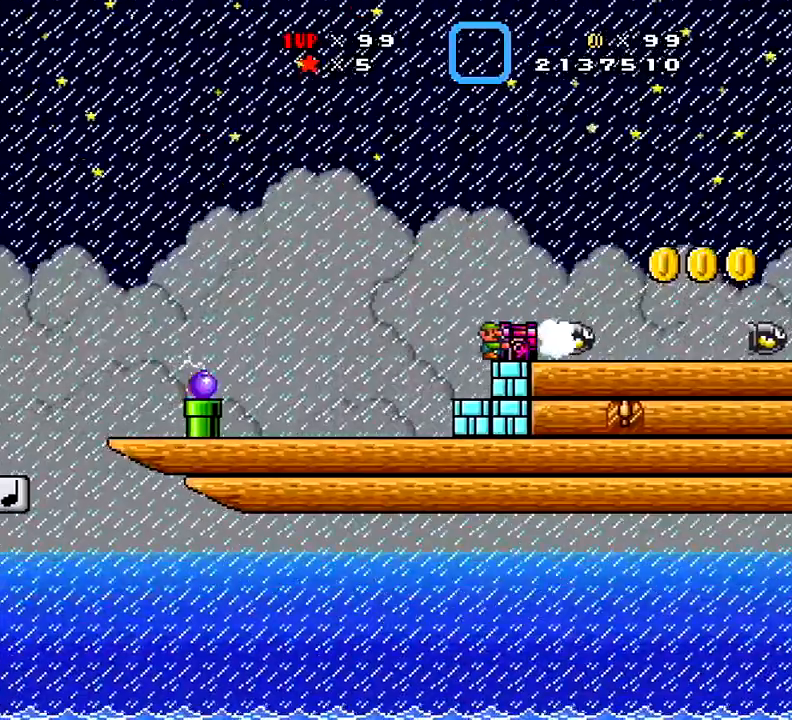
{"buttons": ["X"], "right_stick": "center", "events": [[101, "A", "down"], [468, "A", "up"]]}
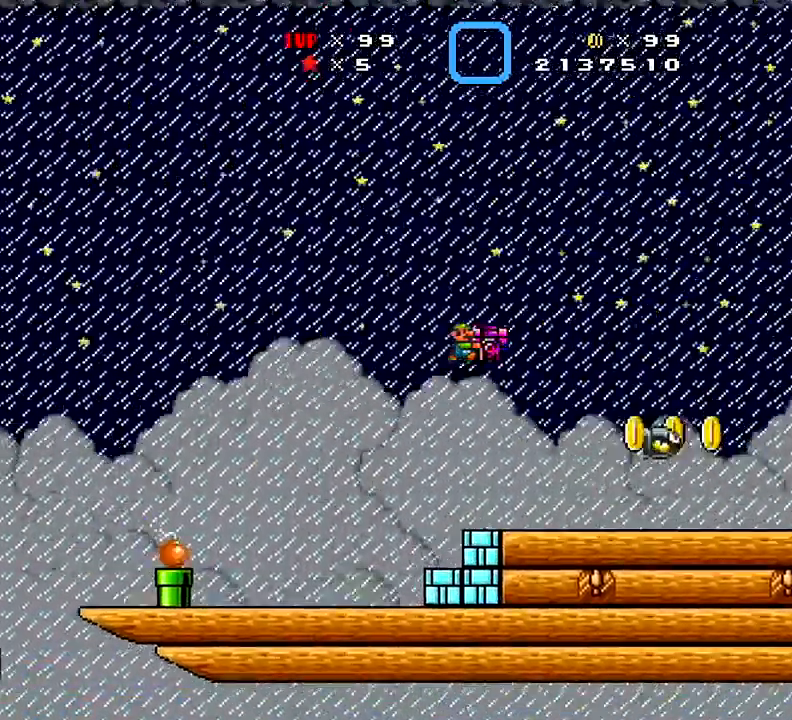
{"buttons": ["X"], "right_stick": "center", "events": []}
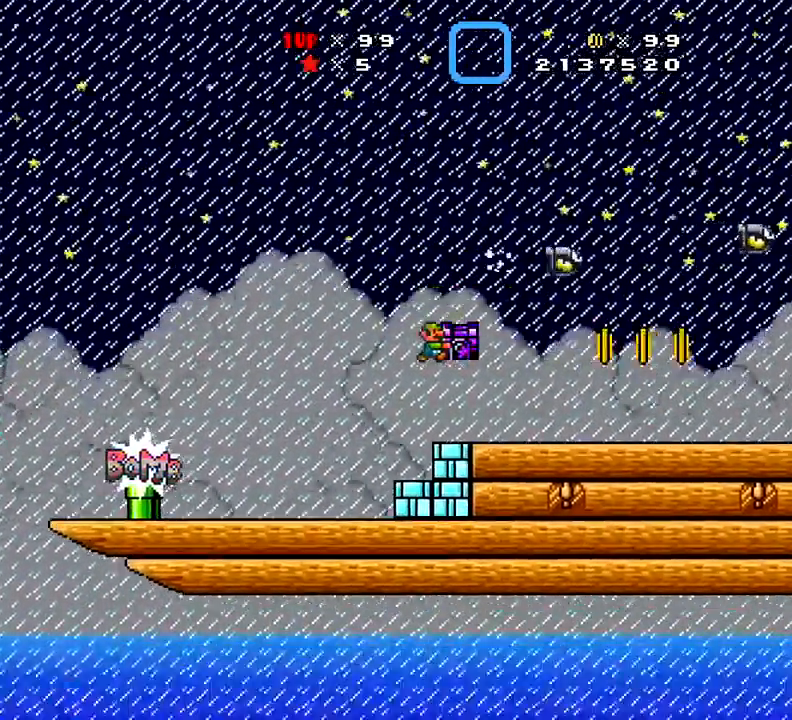
{"buttons": ["X"], "right_stick": "center", "events": [[234, "A", "down"], [384, "A", "up"]]}
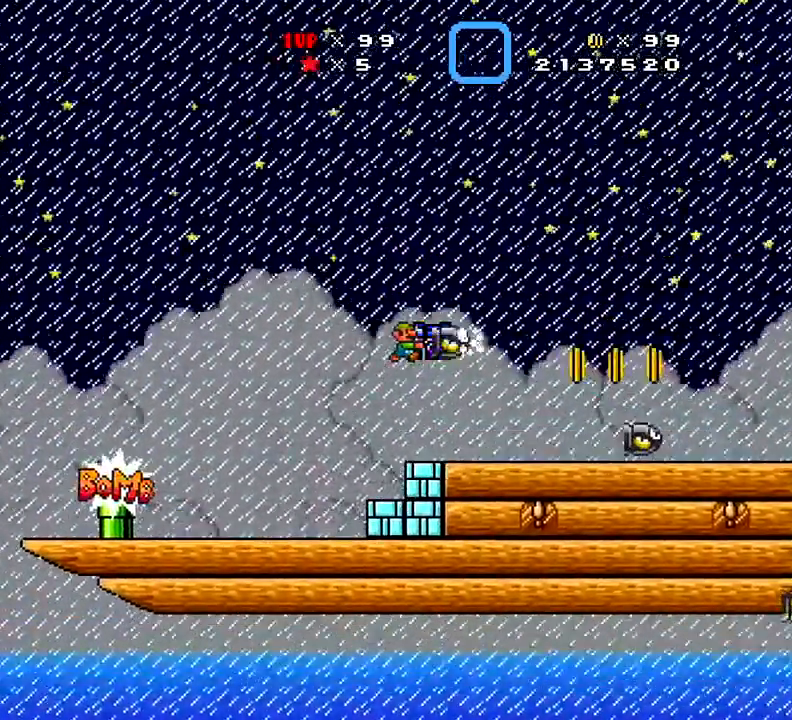
{"buttons": ["X"], "right_stick": "center", "events": []}
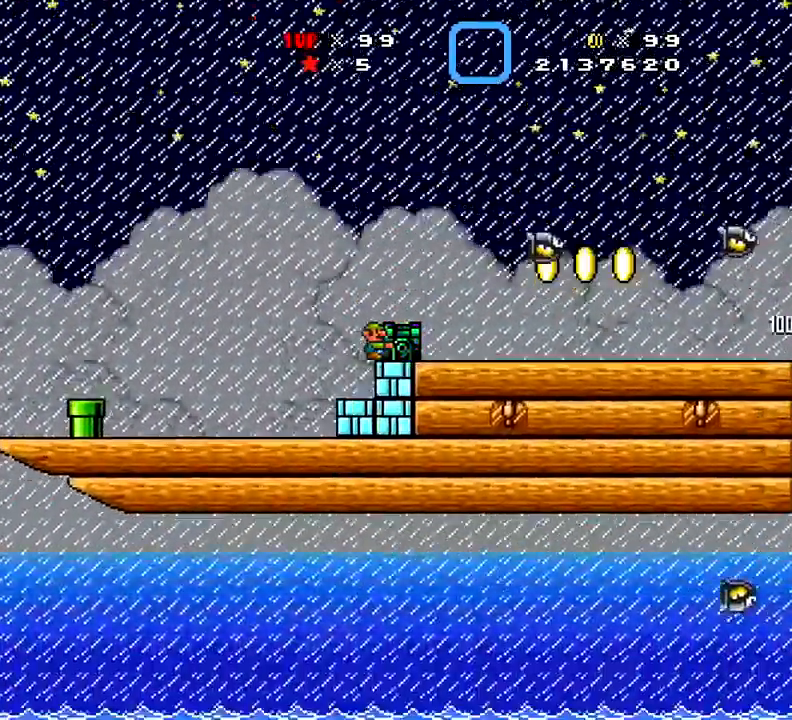
{"buttons": ["X"], "right_stick": "center", "events": [[167, "A", "down"], [417, "A", "up"]]}
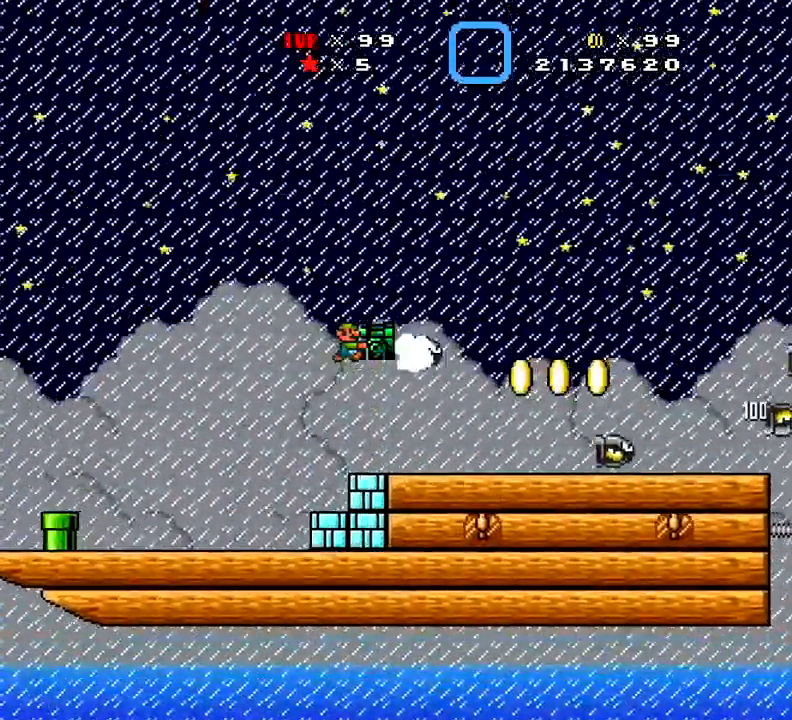
{"buttons": ["X"], "right_stick": "center", "events": [[33, "DPAD_RIGHT", "down"], [167, "DPAD_RIGHT", "up"]]}
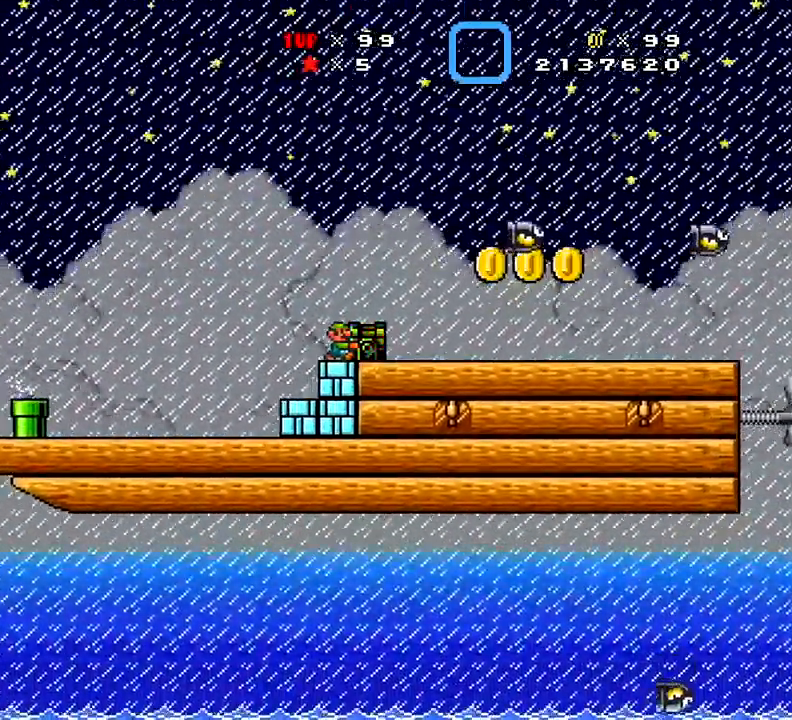
{"buttons": ["X"], "right_stick": "center", "events": [[50, "DPAD_RIGHT", "down"], [67, "A", "down"], [167, "DPAD_RIGHT", "up"], [201, "A", "up"]]}
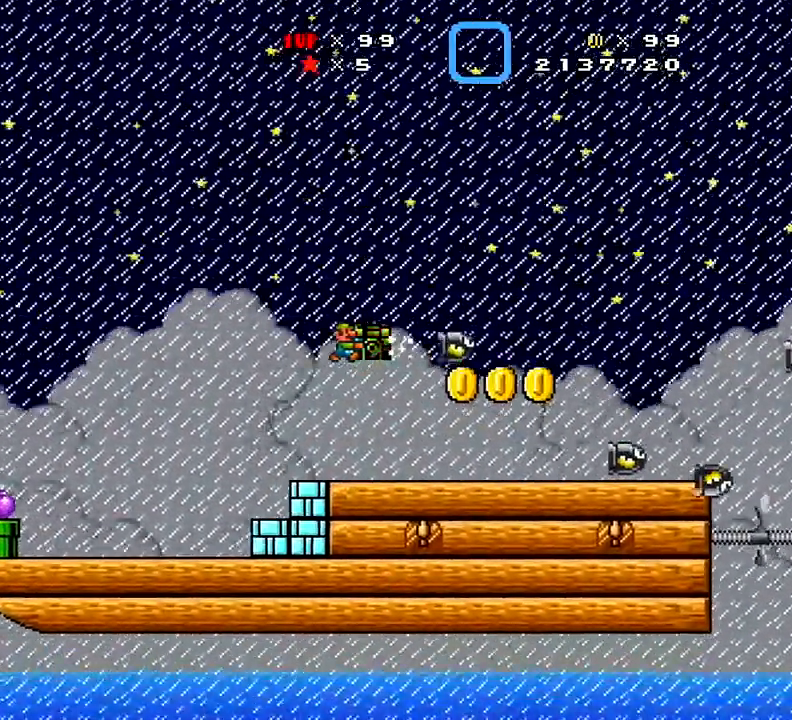
{"buttons": ["X"], "right_stick": "center", "events": [[167, "DPAD_RIGHT", "down"], [267, "DPAD_RIGHT", "up"]]}
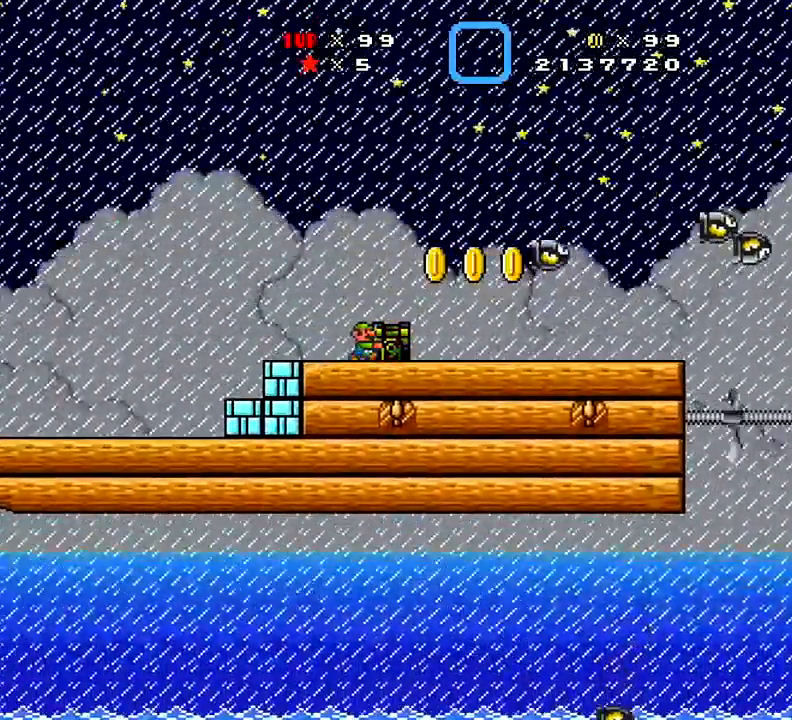
{"buttons": ["X"], "right_stick": "center", "events": [[17, "A", "down"], [184, "A", "up"]]}
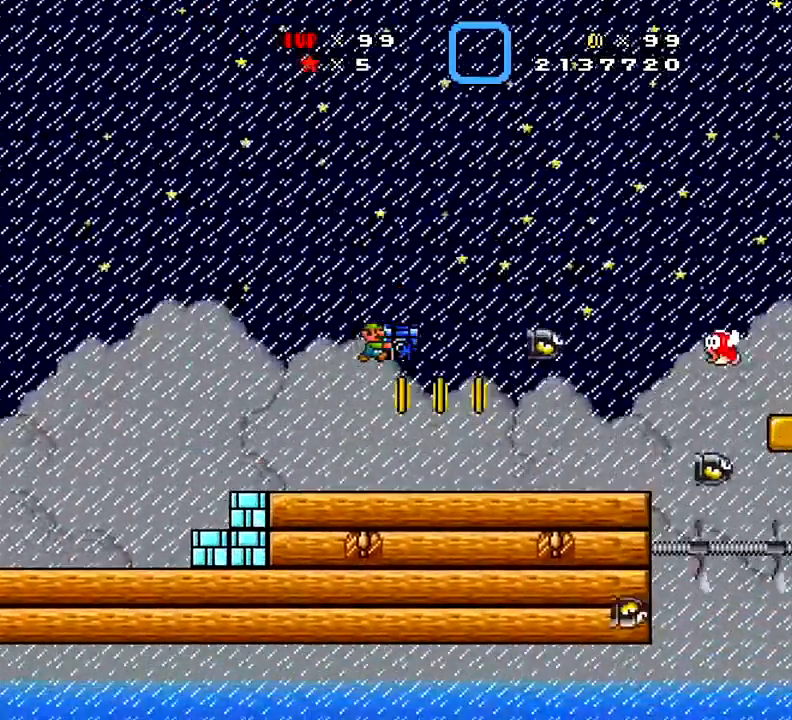
{"buttons": ["X", "DPAD_RIGHT"], "right_stick": "center", "events": [[417, "DPAD_RIGHT", "down"]]}
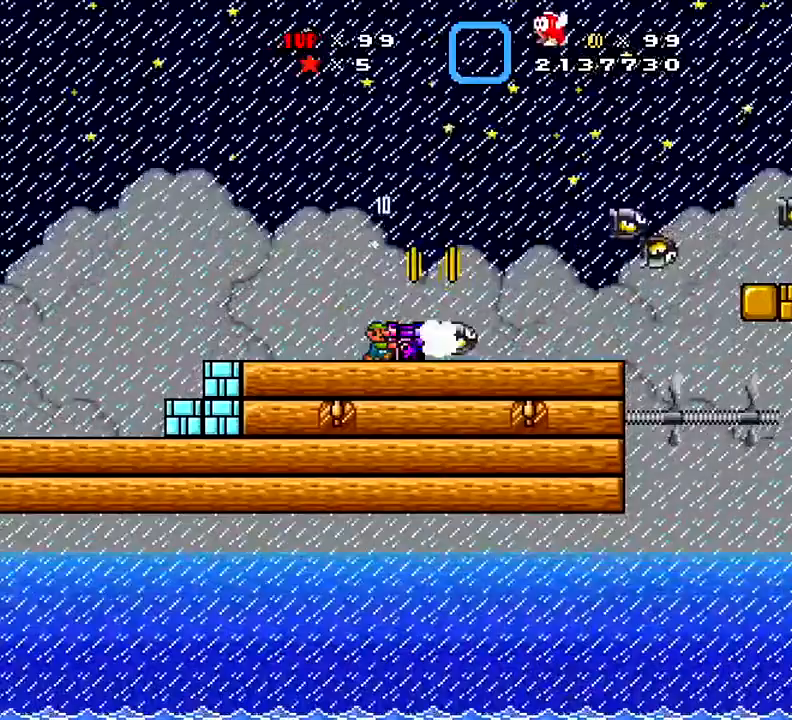
{"buttons": ["X"], "right_stick": "center", "events": [[100, "A", "down"], [251, "DPAD_RIGHT", "up"], [284, "A", "up"]]}
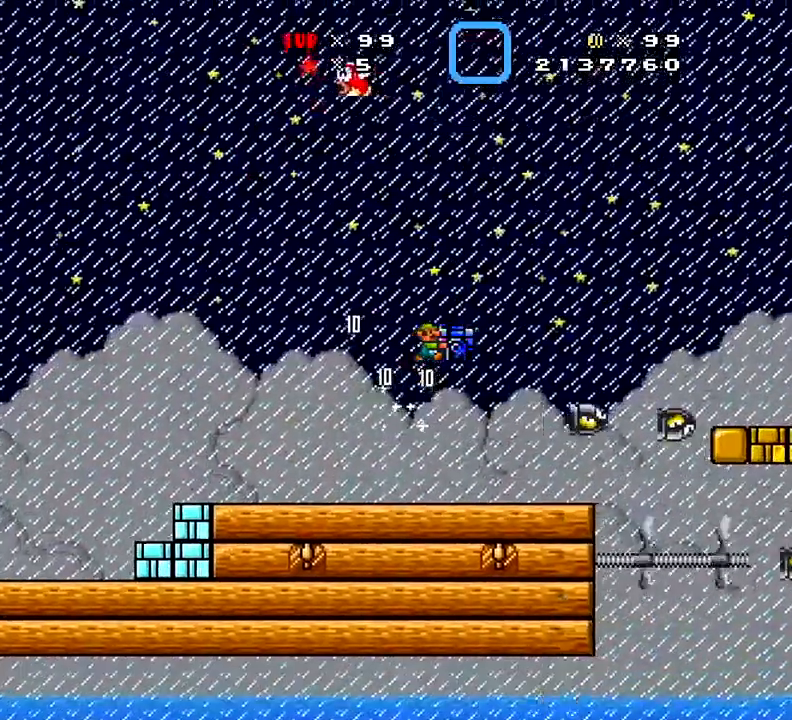
{"buttons": ["X", "DPAD_RIGHT"], "right_stick": "center", "events": [[67, "DPAD_LEFT", "down"], [400, "DPAD_LEFT", "up"], [450, "DPAD_RIGHT", "down"]]}
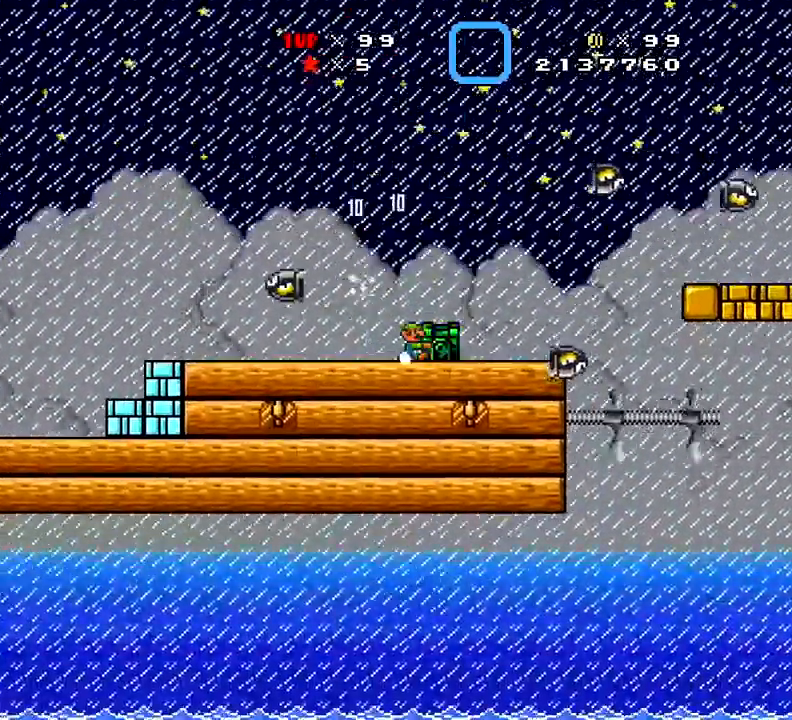
{"buttons": ["X"], "right_stick": "center", "events": [[84, "A", "down"], [84, "DPAD_RIGHT", "up"], [301, "A", "up"]]}
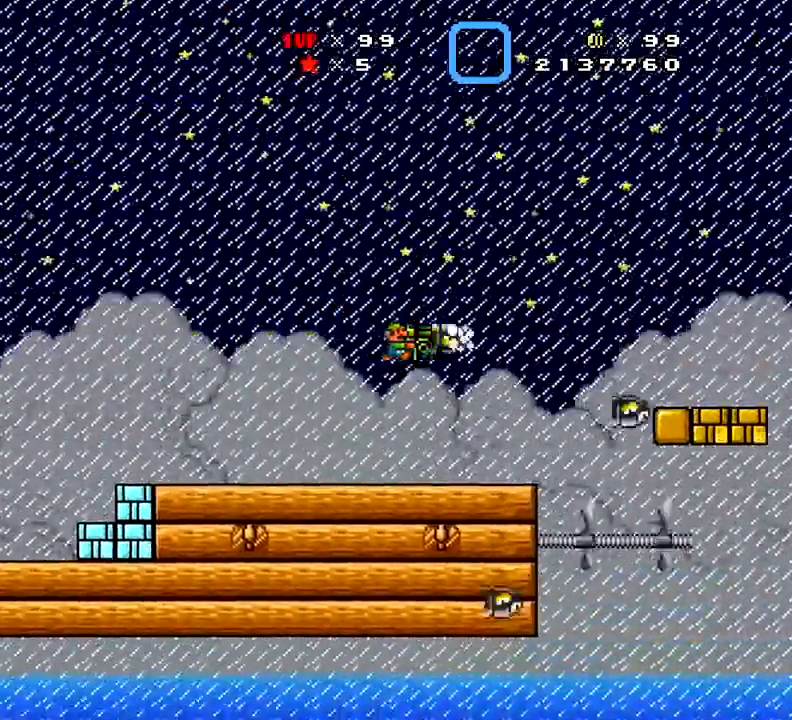
{"buttons": ["A", "X"], "right_stick": "center", "events": [[450, "A", "down"]]}
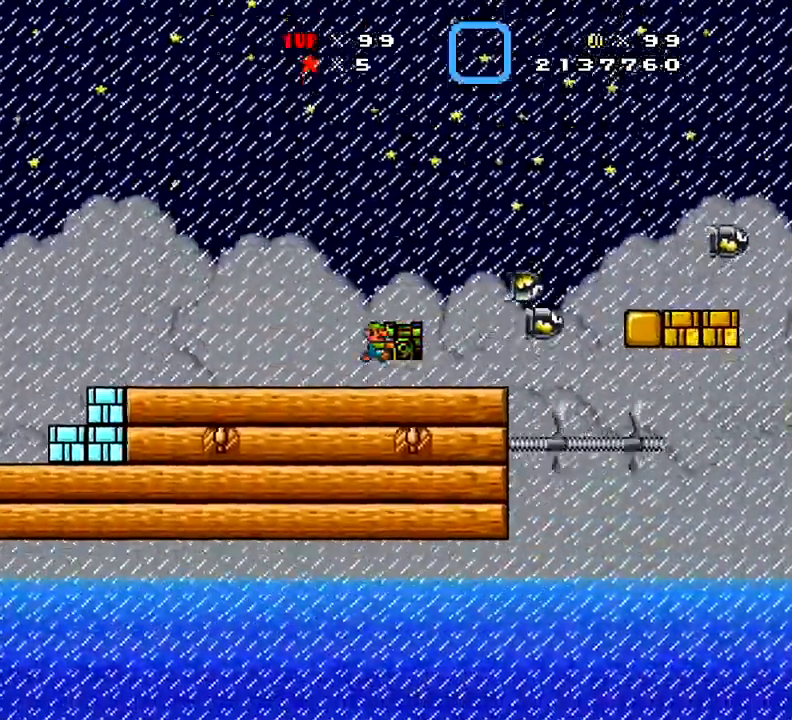
{"buttons": ["X"], "right_stick": "center", "events": [[167, "A", "up"]]}
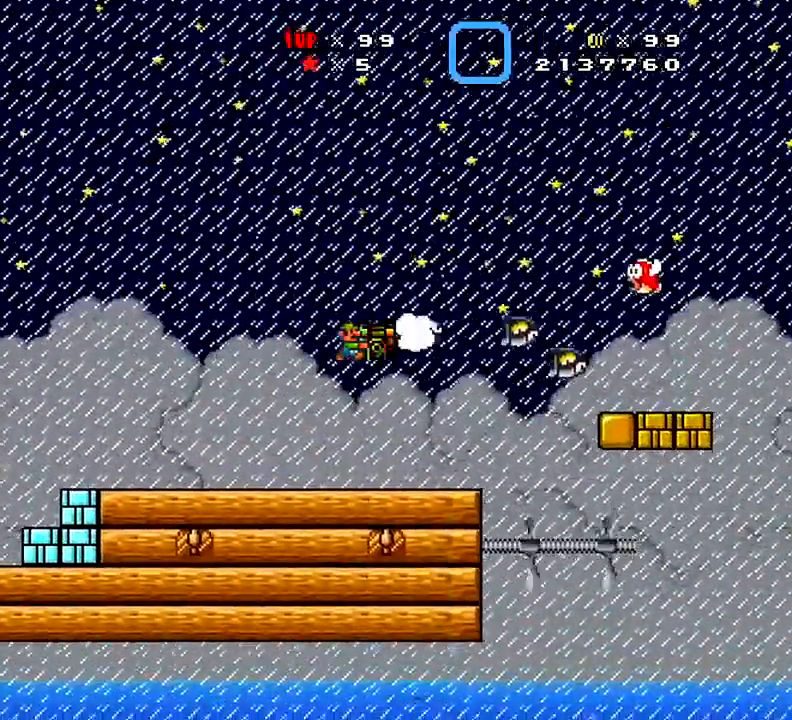
{"buttons": ["X"], "right_stick": "center", "events": []}
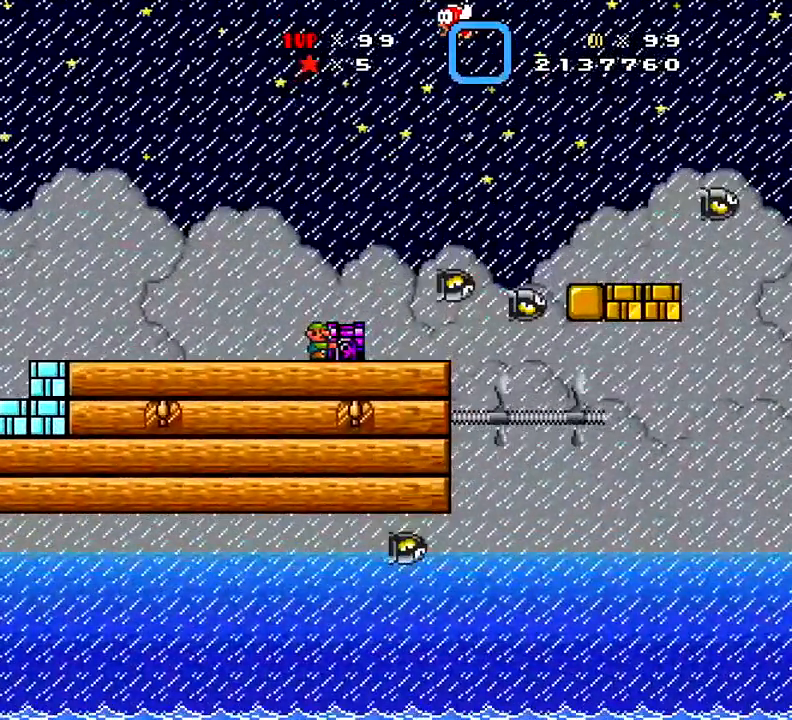
{"buttons": ["X", "DPAD_RIGHT"], "right_stick": "center", "events": [[300, "DPAD_RIGHT", "down"]]}
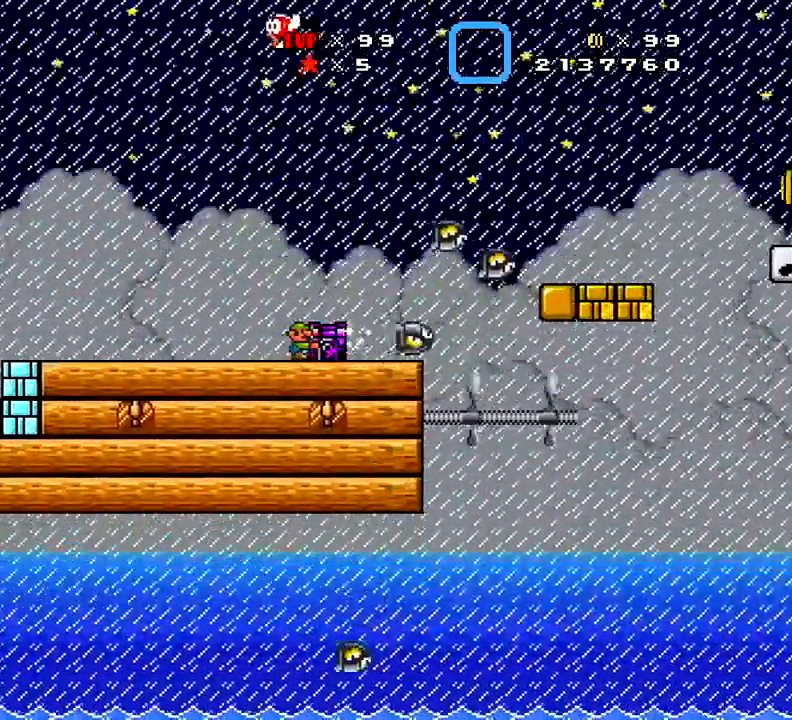
{"buttons": ["A", "X", "DPAD_RIGHT"], "right_stick": "center", "events": [[200, "A", "down"]]}
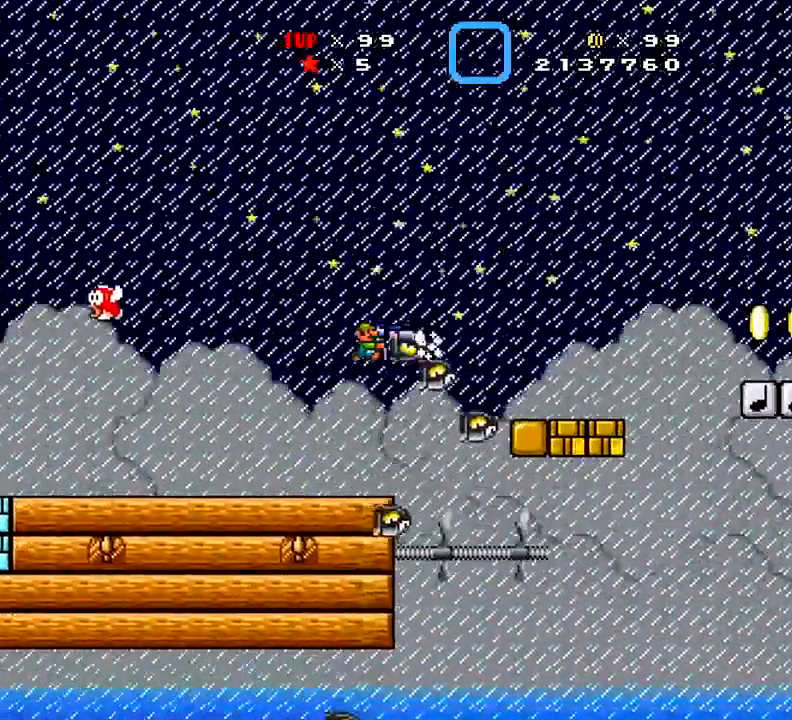
{"buttons": ["X", "DPAD_LEFT"], "right_stick": "center", "events": [[83, "DPAD_RIGHT", "up"], [167, "A", "up"], [400, "DPAD_LEFT", "down"]]}
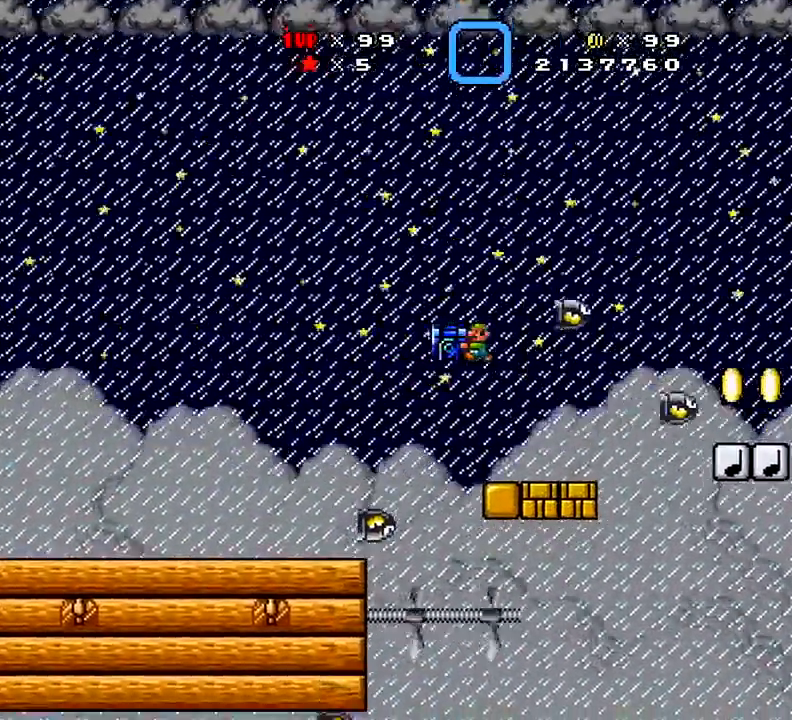
{"buttons": ["X", "DPAD_LEFT"], "right_stick": "center", "events": [[34, "DPAD_LEFT", "up"], [67, "DPAD_RIGHT", "down"], [100, "DPAD_RIGHT", "up"], [167, "DPAD_LEFT", "down"], [217, "DPAD_LEFT", "up"], [250, "DPAD_RIGHT", "down"], [317, "DPAD_RIGHT", "up"], [467, "DPAD_LEFT", "down"]]}
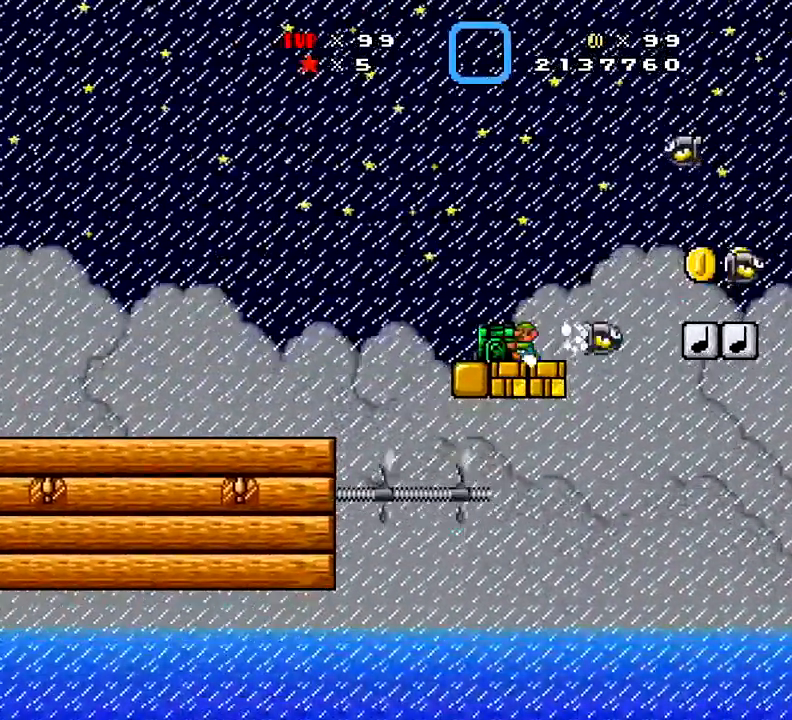
{"buttons": ["X"], "right_stick": "center", "events": [[233, "DPAD_LEFT", "up"], [267, "DPAD_RIGHT", "down"], [433, "DPAD_RIGHT", "up"]]}
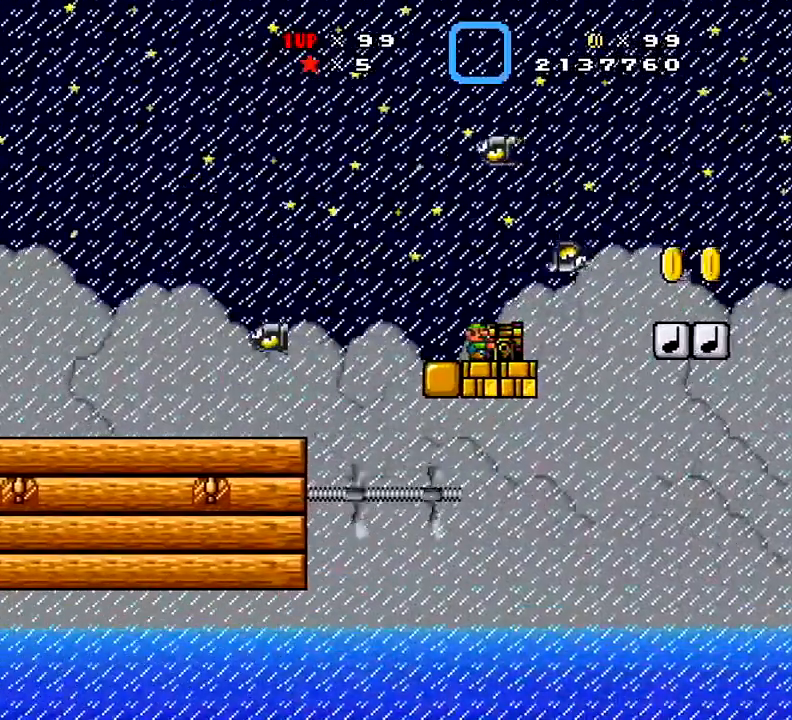
{"buttons": ["X"], "right_stick": "center", "events": [[50, "A", "down"], [367, "A", "up"]]}
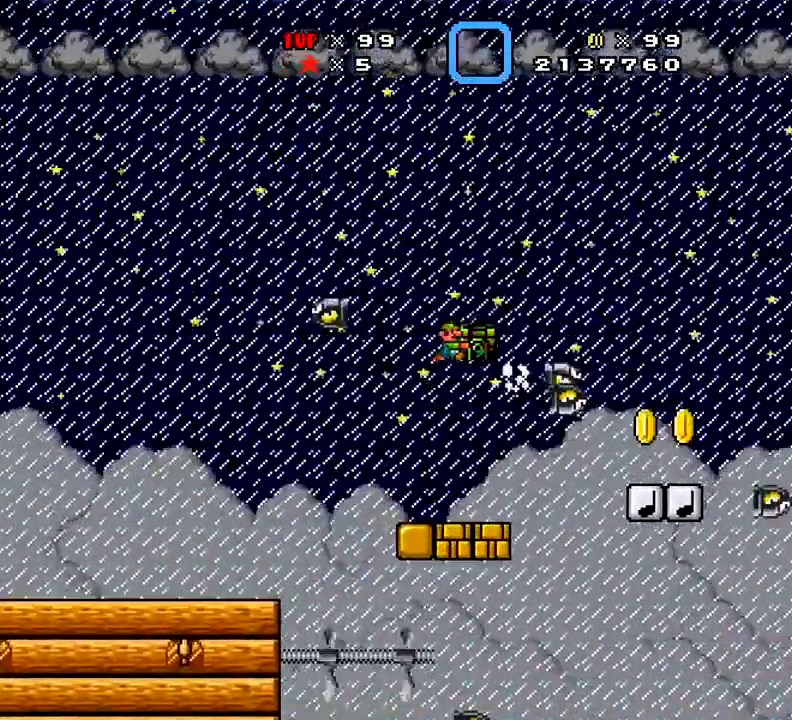
{"buttons": ["X"], "right_stick": "center", "events": []}
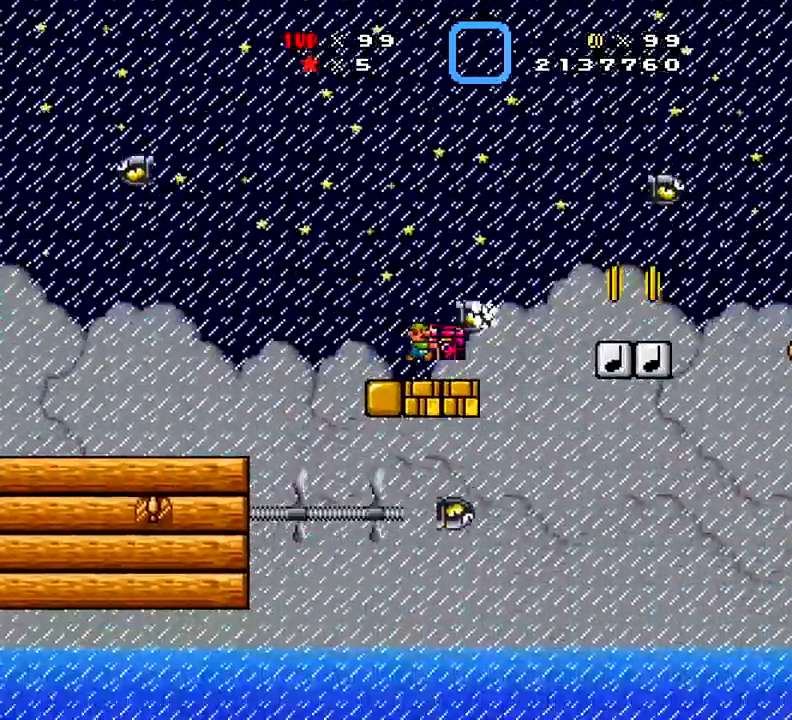
{"buttons": ["X"], "right_stick": "center", "events": [[167, "A", "down"], [267, "A", "up"]]}